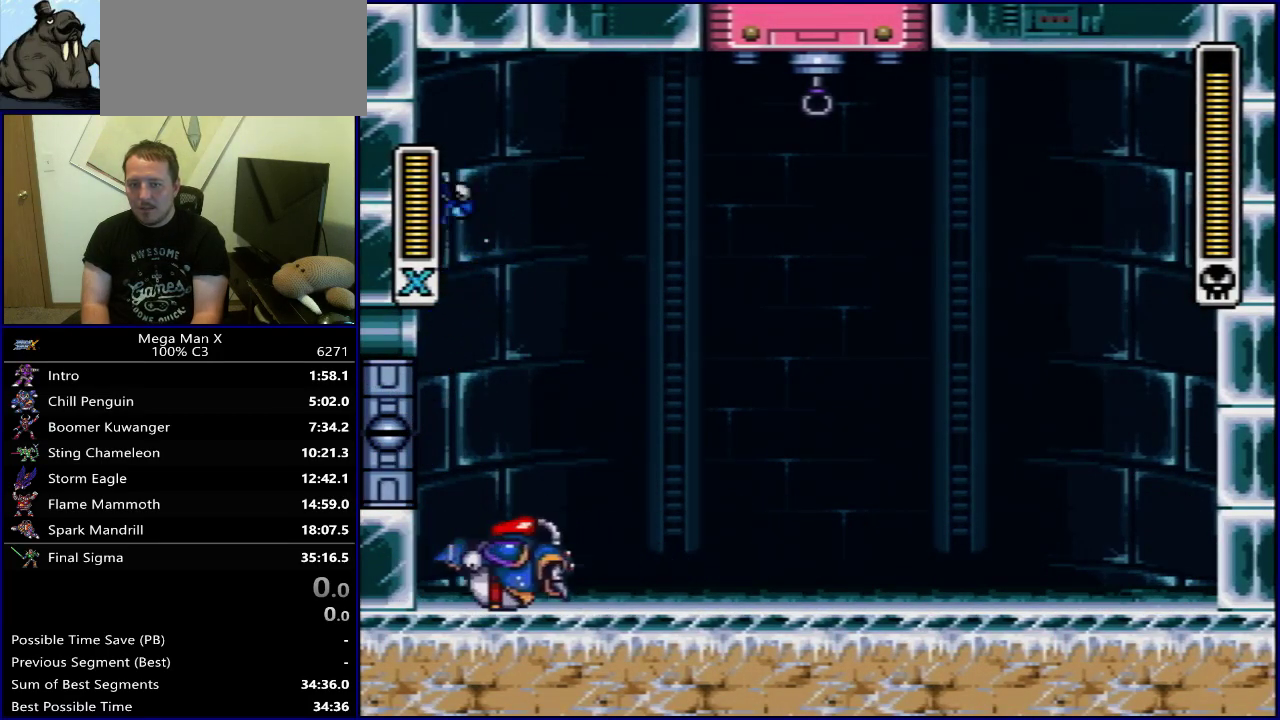
Gameplay with a controller (Nintendo layout); each line is a JSON object with the inputs held at the frame after it (dt_ms = milliseconds from this image to that frame). "events" lists button and stick changes between this image and that frame as [ms after this image, input, new state], when the widget could be followed in between. Not read: L3 R3.
{"dt_ms": 500, "buttons": [], "events": []}
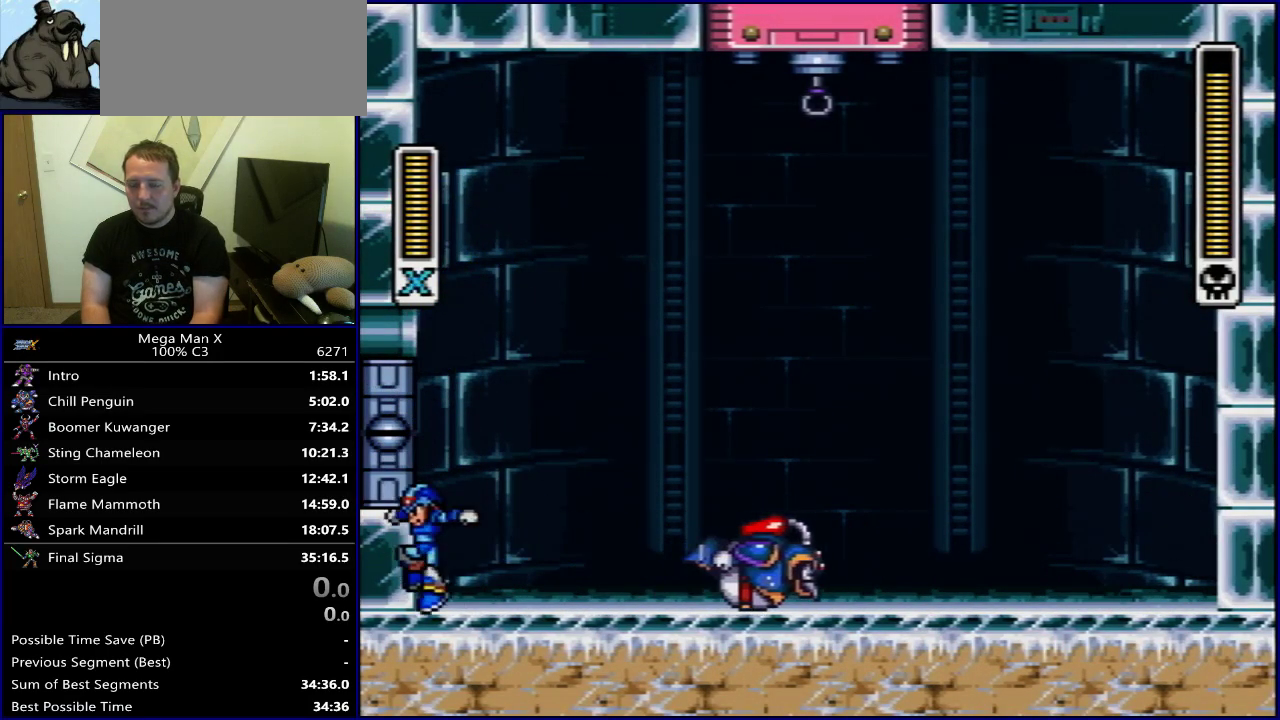
{"dt_ms": 500, "buttons": [], "events": []}
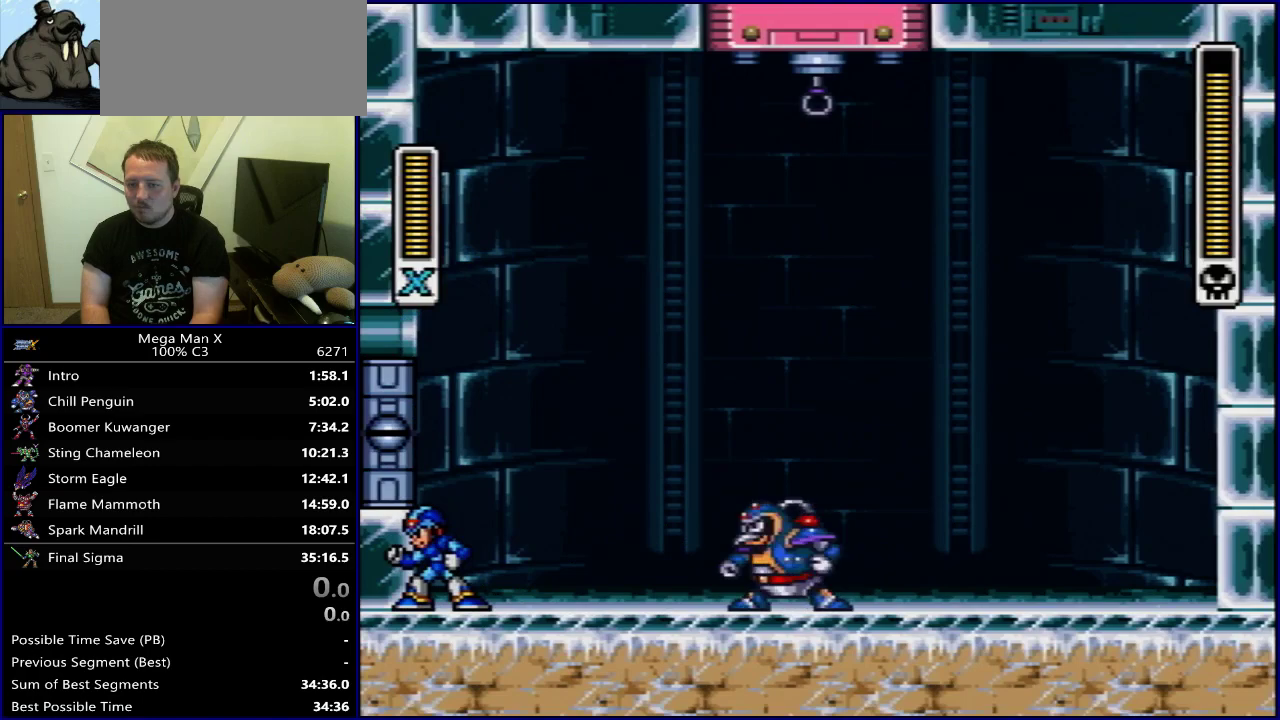
{"dt_ms": 500, "buttons": [], "events": []}
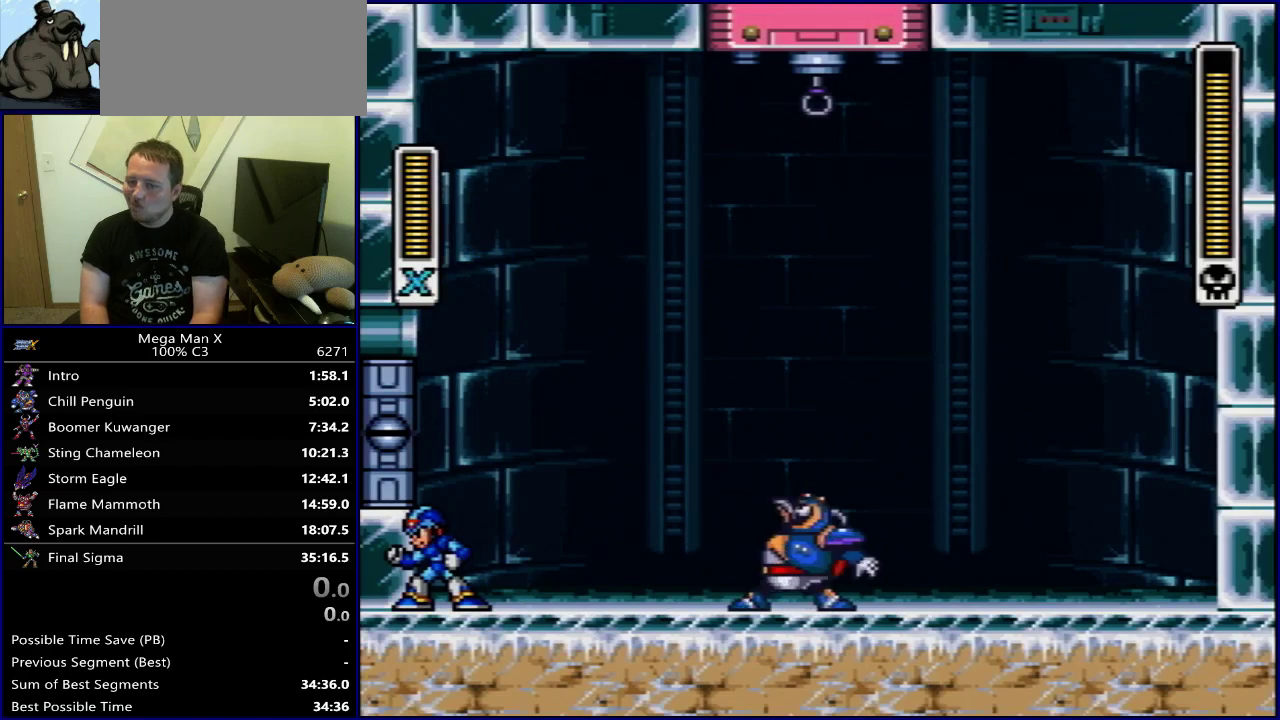
{"dt_ms": 300, "buttons": ["B", "DPAD_LEFT"], "events": [[50, "B", "down"], [283, "DPAD_LEFT", "down"]]}
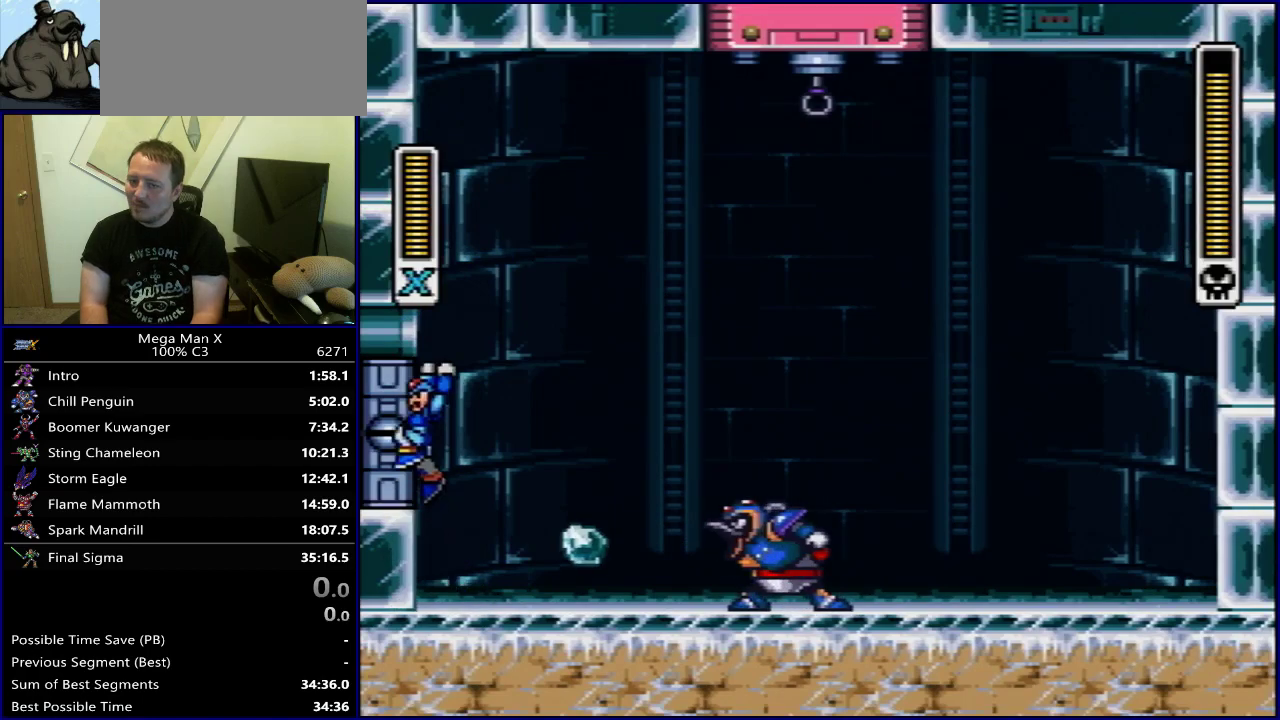
{"dt_ms": 800, "buttons": ["DPAD_RIGHT"], "events": [[17, "B", "up"], [67, "B", "down"], [100, "DPAD_LEFT", "up"], [133, "DPAD_RIGHT", "down"], [767, "B", "up"]]}
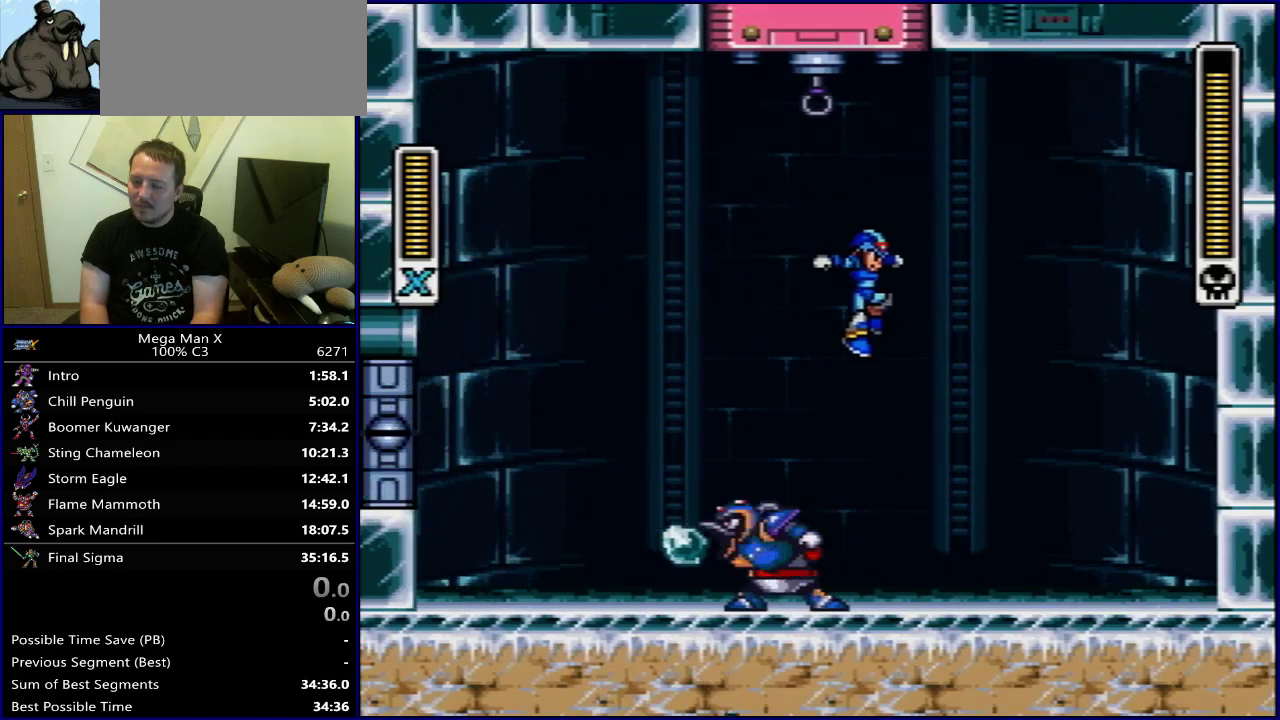
{"dt_ms": 500, "buttons": [], "events": [[133, "DPAD_RIGHT", "up"], [317, "SELECT", "down"], [467, "SELECT", "up"]]}
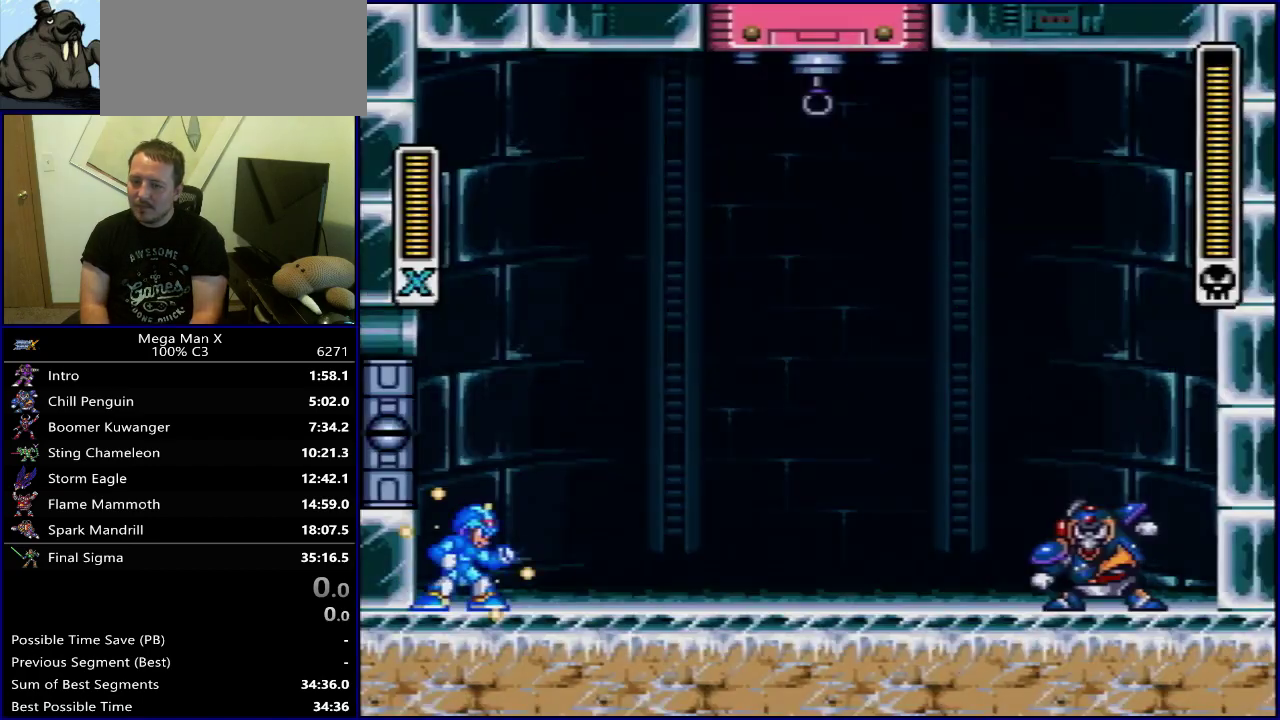
{"dt_ms": 400, "buttons": [], "events": []}
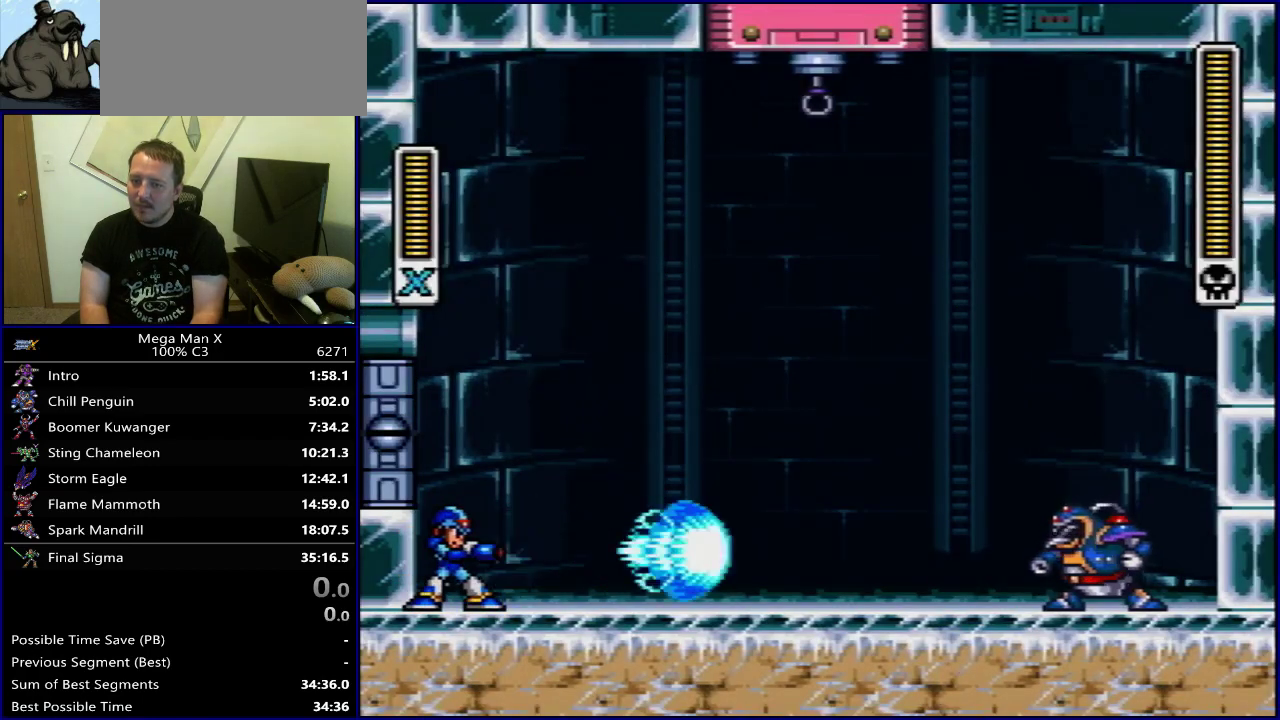
{"dt_ms": 500, "buttons": [], "events": []}
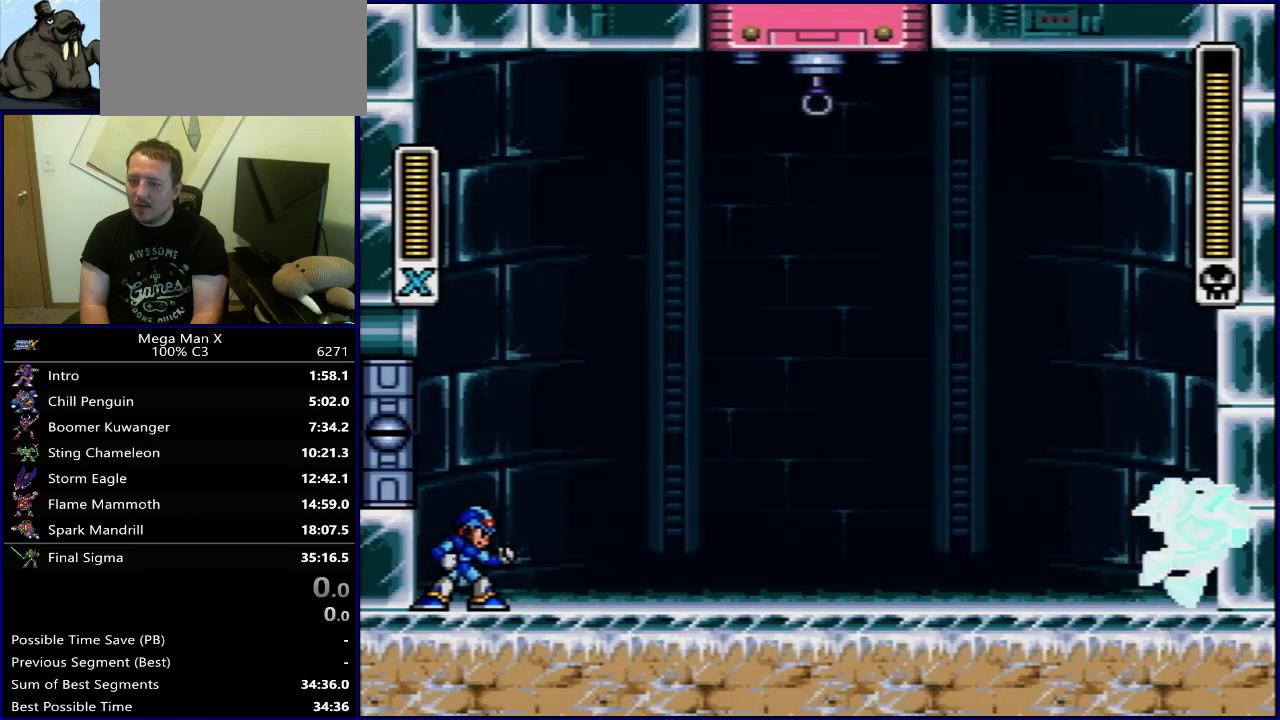
{"dt_ms": 500, "buttons": [], "events": []}
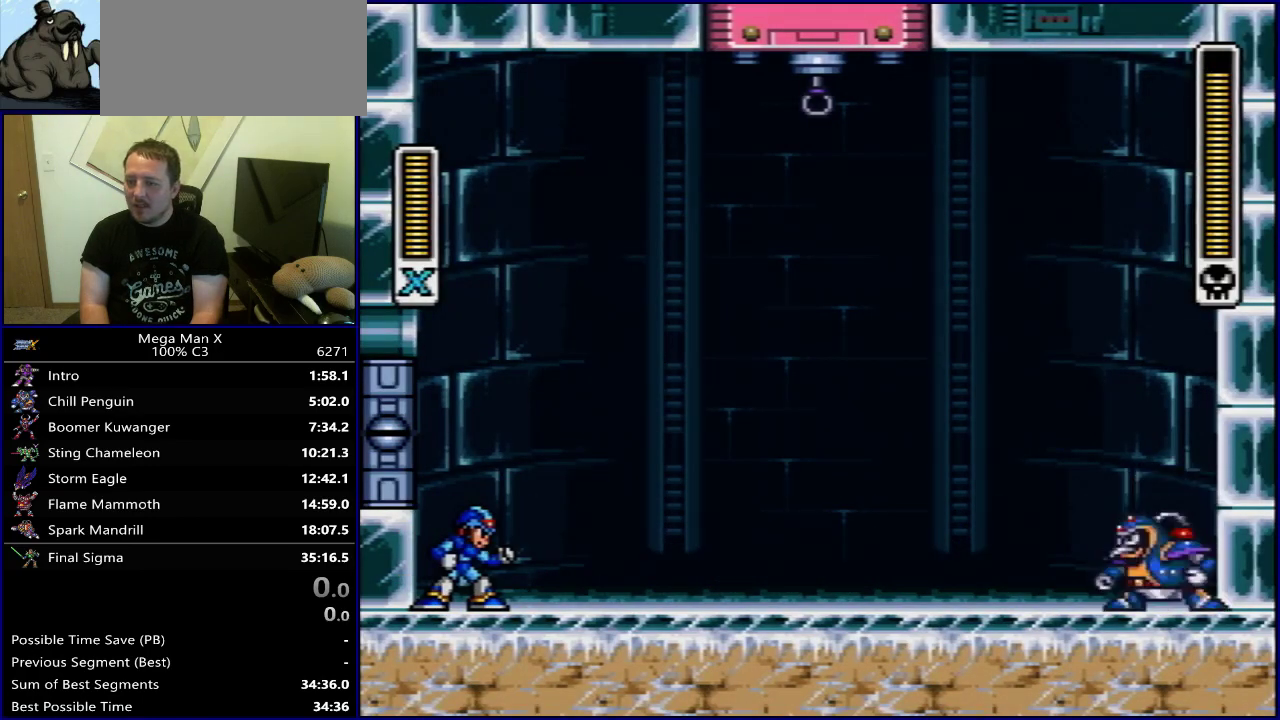
{"dt_ms": 300, "buttons": ["Y", "DPAD_LEFT"], "events": [[17, "Y", "down"], [33, "B", "down"], [217, "DPAD_LEFT", "down"], [250, "B", "up"]]}
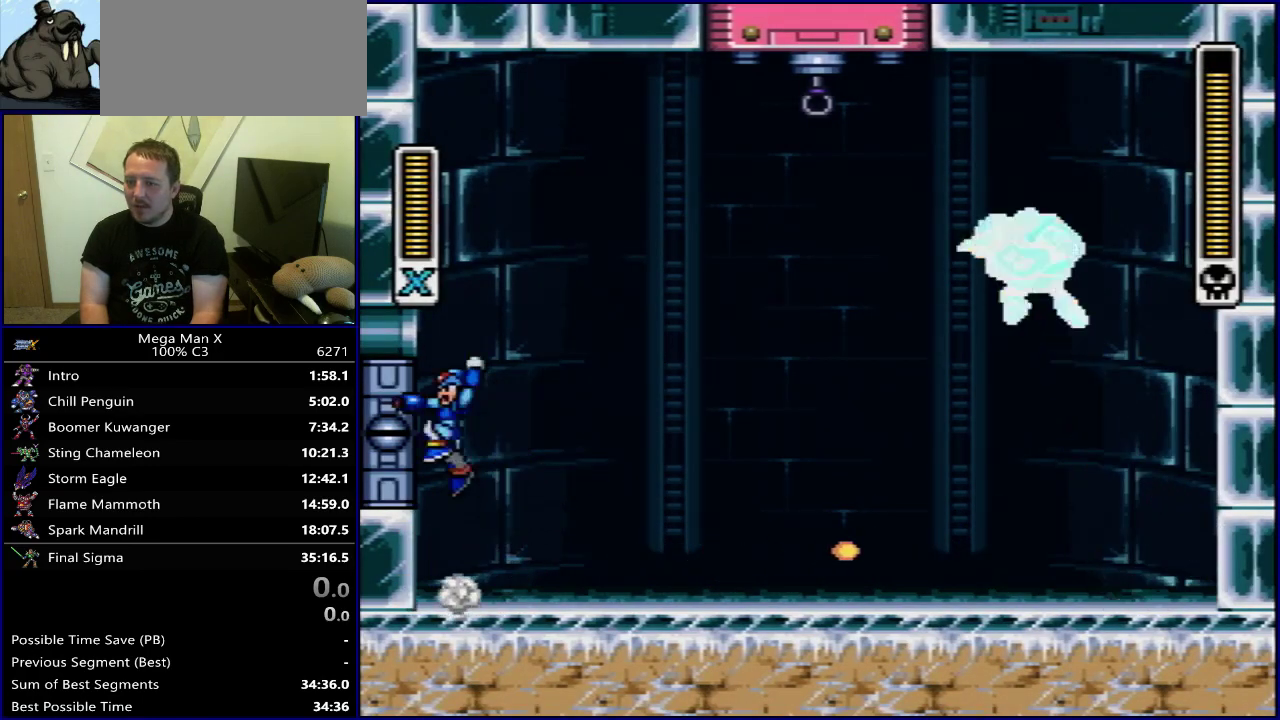
{"dt_ms": 400, "buttons": ["B", "DPAD_RIGHT"], "events": [[17, "B", "down"], [233, "DPAD_LEFT", "up"], [233, "DPAD_RIGHT", "down"], [400, "Y", "up"]]}
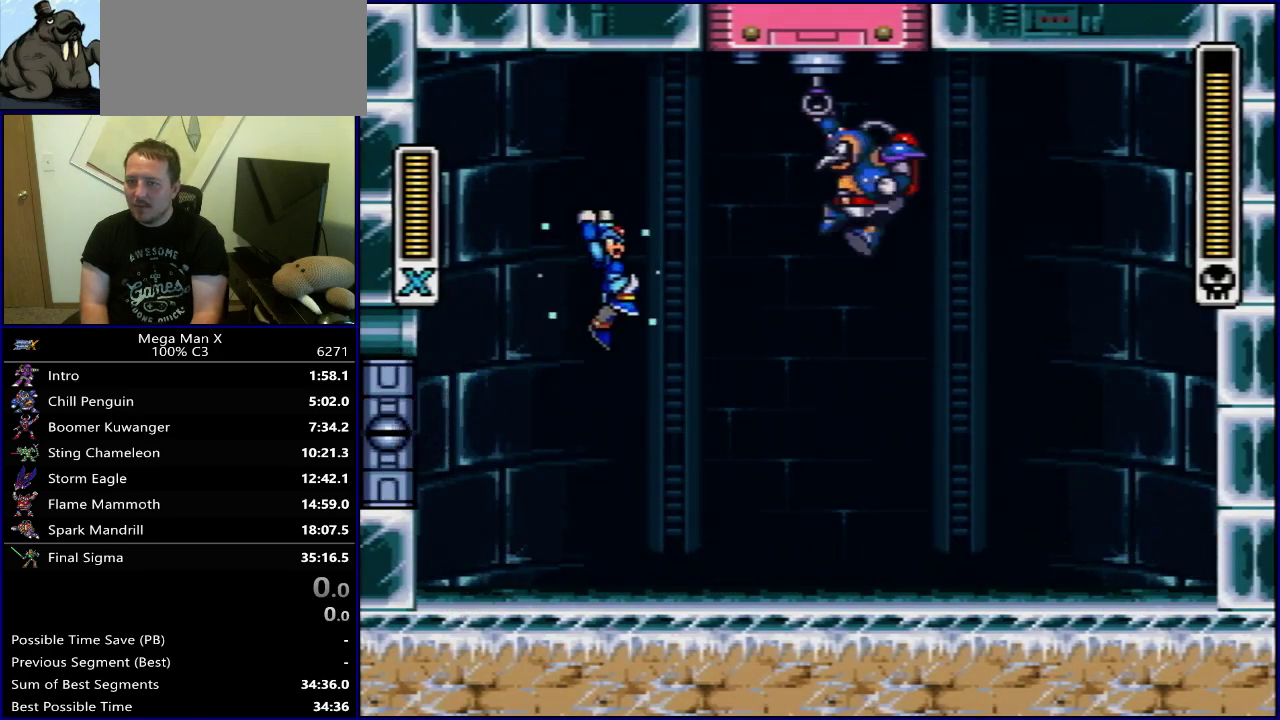
{"dt_ms": 300, "buttons": ["DPAD_LEFT"], "events": [[50, "B", "up"], [100, "DPAD_RIGHT", "up"], [167, "DPAD_LEFT", "down"]]}
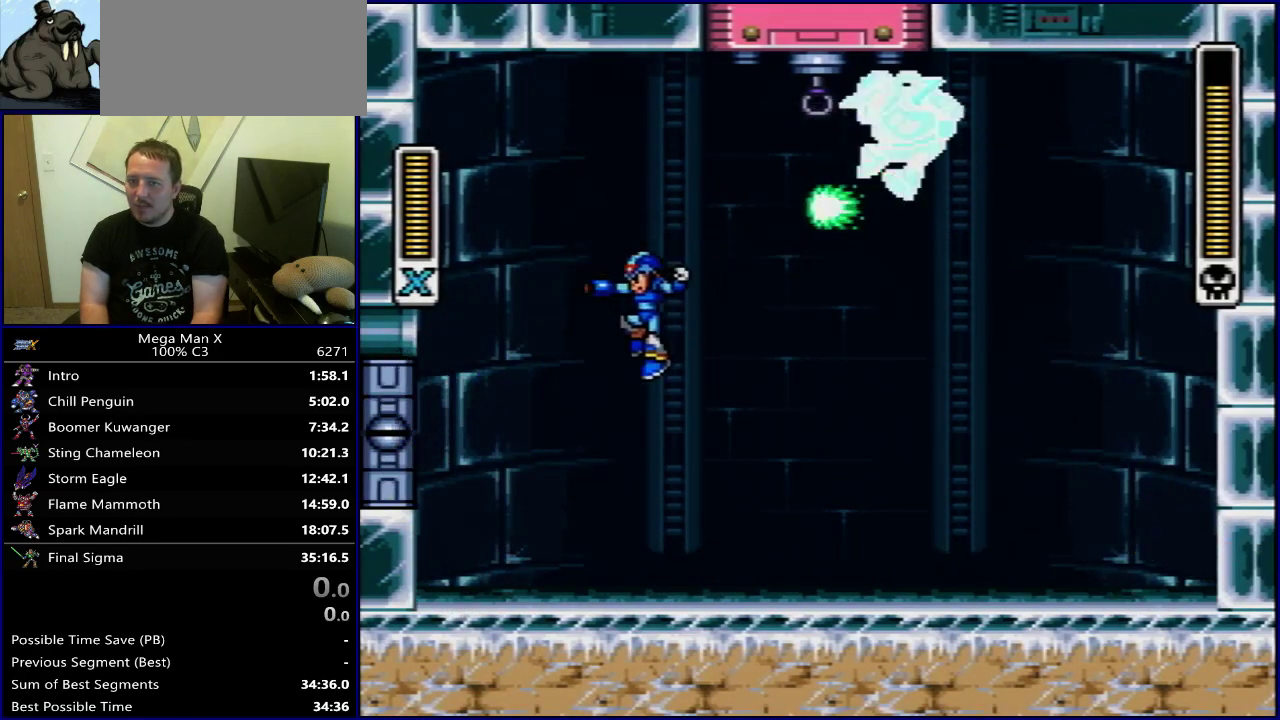
{"dt_ms": 300, "buttons": [], "events": [[183, "DPAD_LEFT", "up"], [200, "DPAD_RIGHT", "down"], [300, "DPAD_RIGHT", "up"]]}
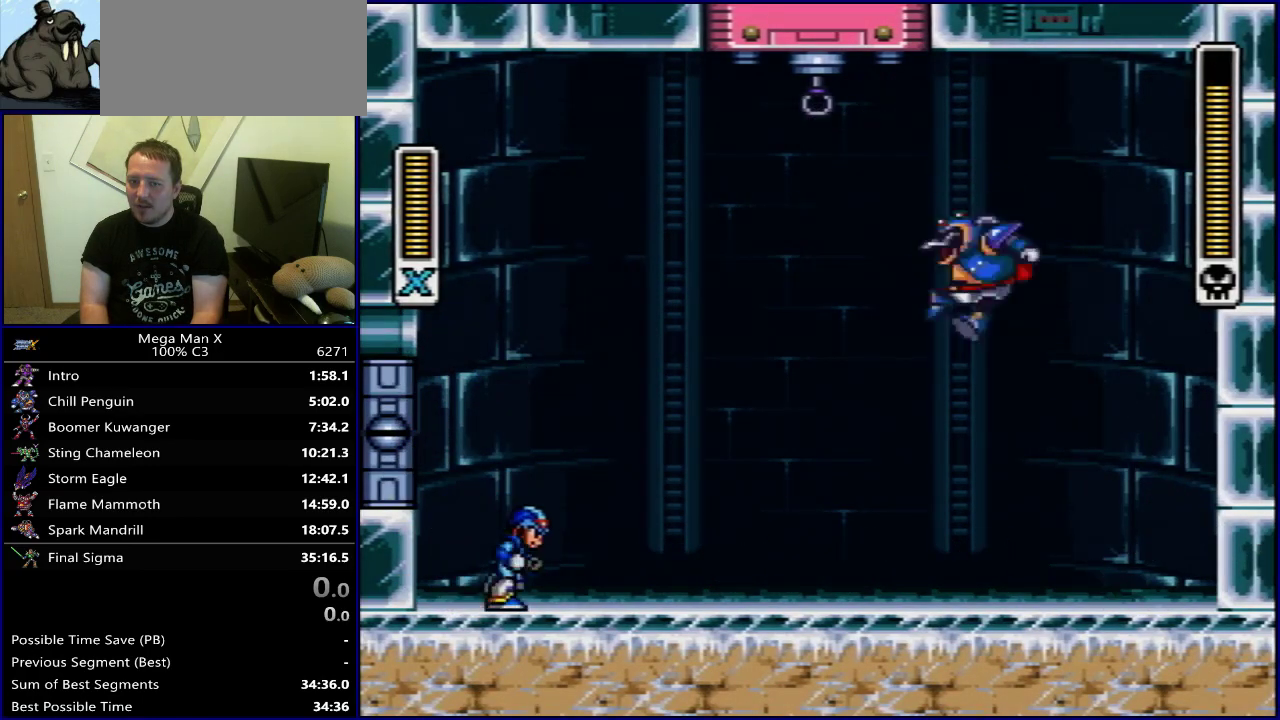
{"dt_ms": 800, "buttons": ["B", "Y", "DPAD_LEFT"], "events": [[600, "Y", "down"], [617, "B", "down"], [750, "DPAD_LEFT", "down"]]}
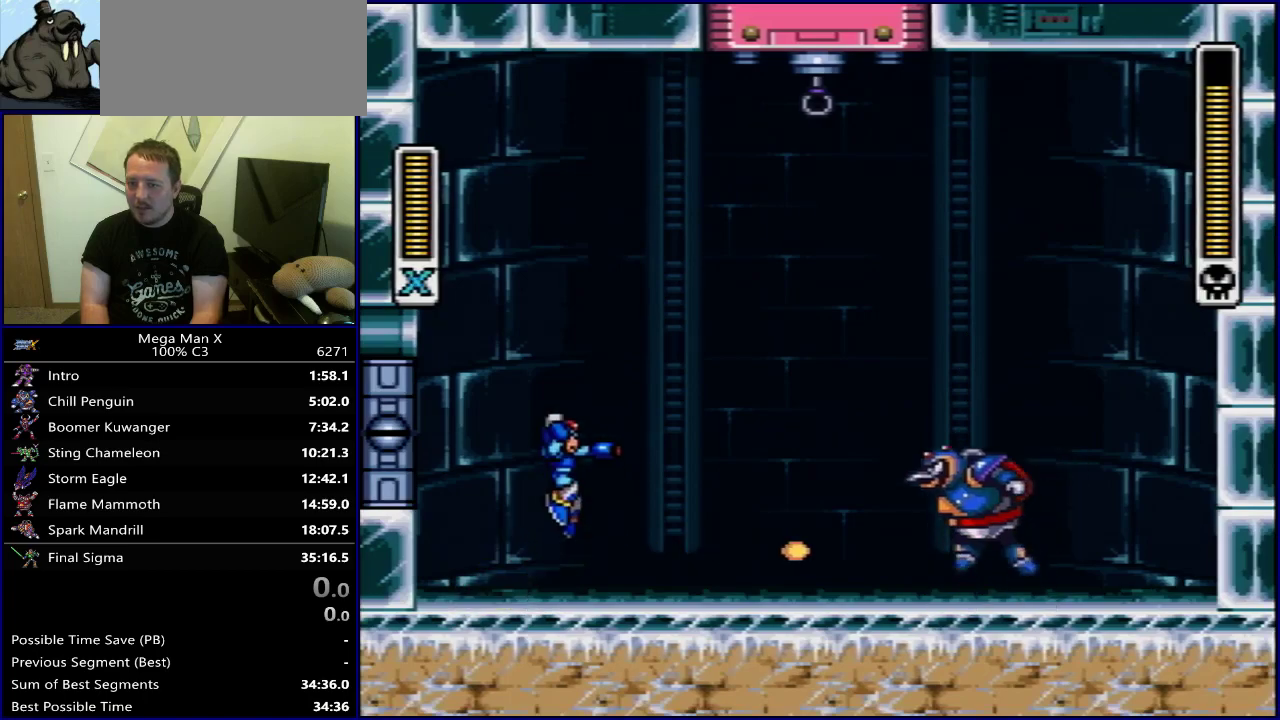
{"dt_ms": 300, "buttons": ["B", "Y", "DPAD_RIGHT"], "events": [[67, "B", "up"], [150, "B", "down"], [283, "DPAD_LEFT", "up"], [300, "DPAD_RIGHT", "down"]]}
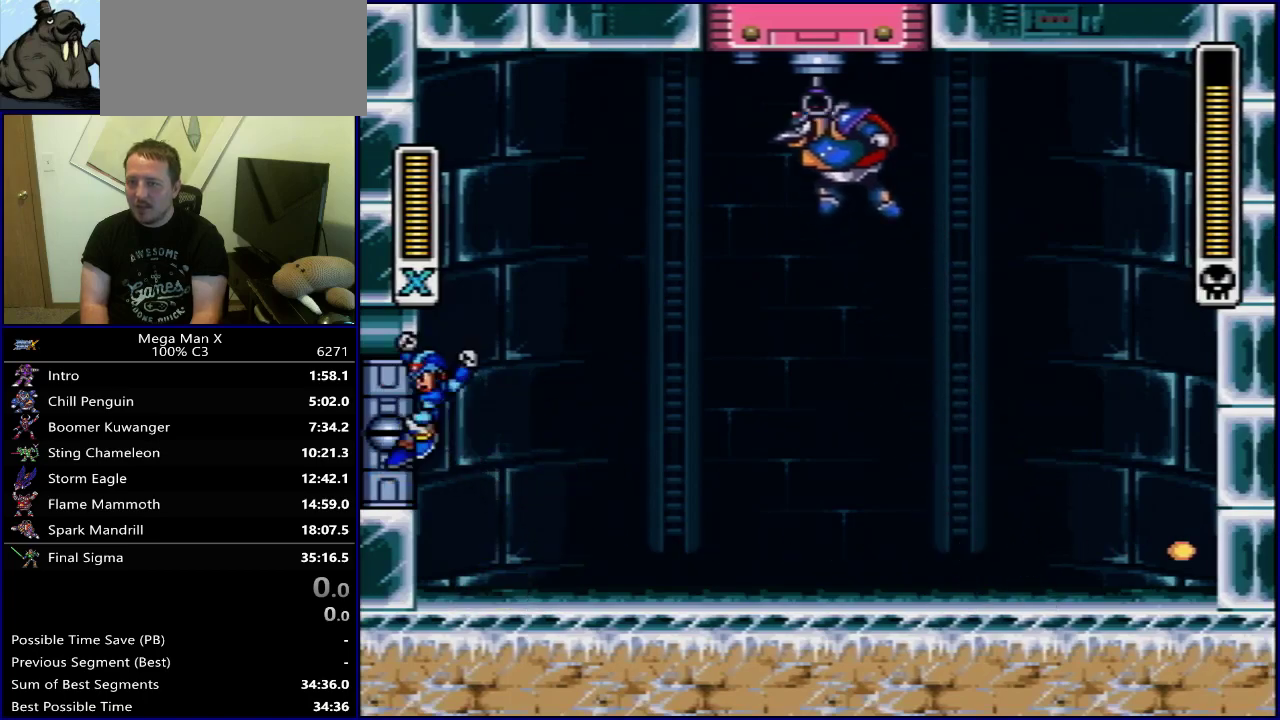
{"dt_ms": 500, "buttons": ["DPAD_LEFT"], "events": [[150, "DPAD_RIGHT", "up"], [250, "Y", "up"], [300, "B", "up"], [483, "DPAD_LEFT", "down"]]}
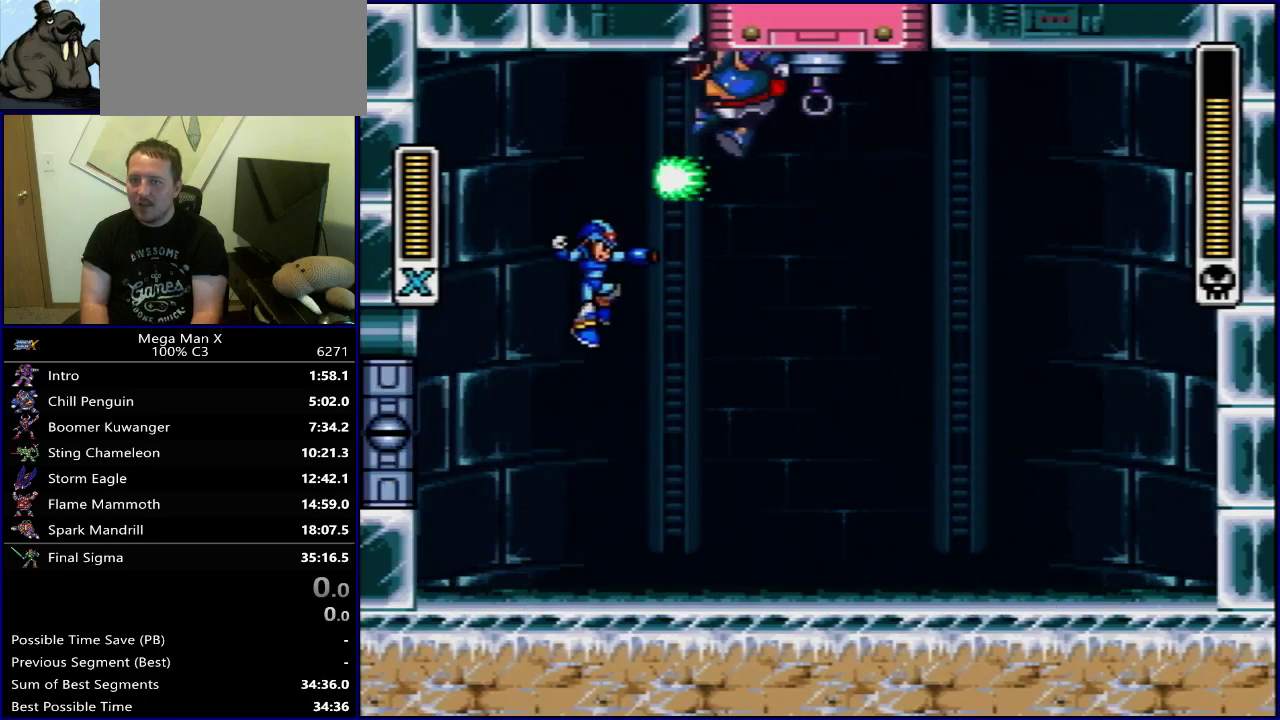
{"dt_ms": 600, "buttons": [], "events": [[117, "DPAD_LEFT", "up"], [217, "DPAD_RIGHT", "down"], [300, "DPAD_RIGHT", "up"]]}
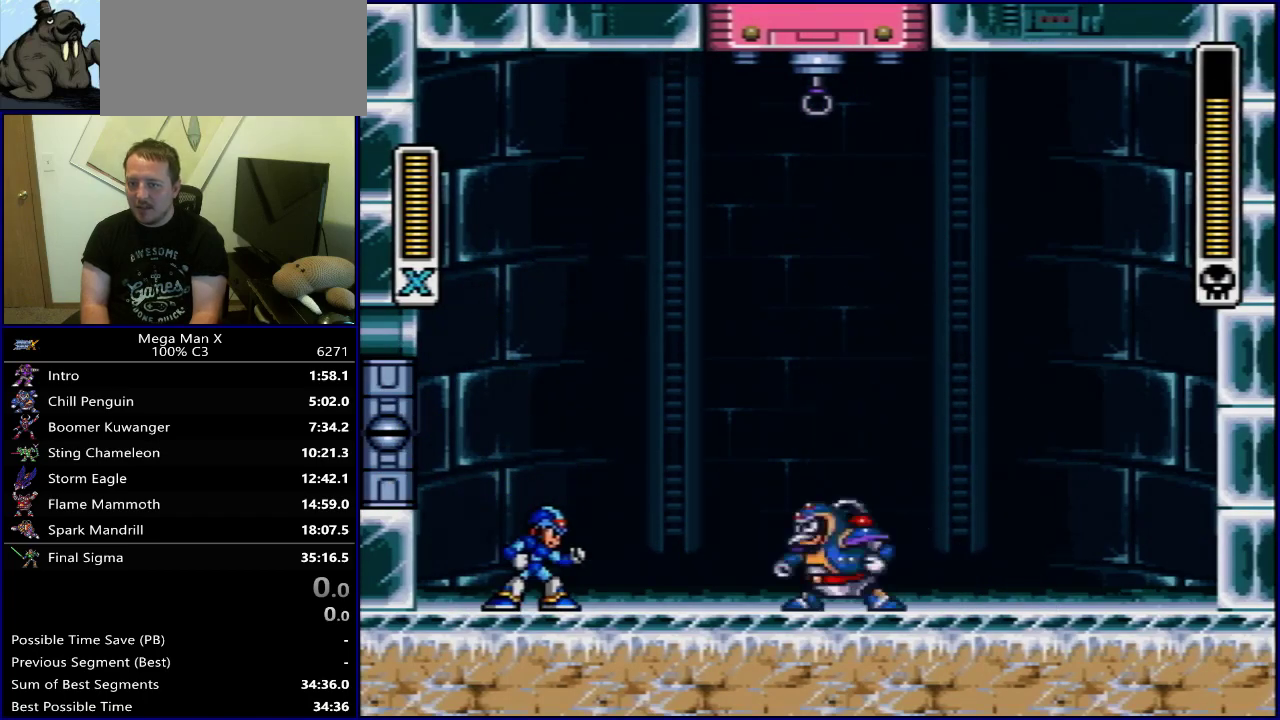
{"dt_ms": 400, "buttons": ["B", "Y"], "events": [[317, "B", "down"], [317, "Y", "down"]]}
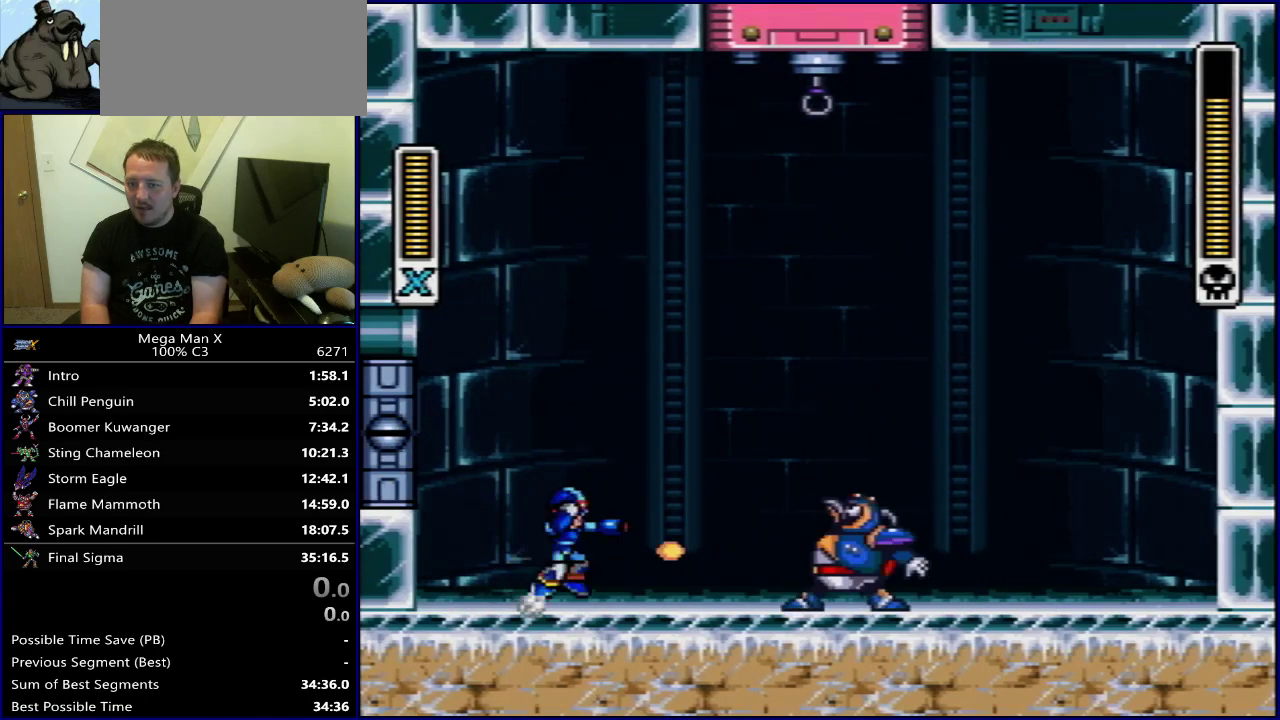
{"dt_ms": 700, "buttons": ["Y", "DPAD_RIGHT"], "events": [[17, "DPAD_LEFT", "down"], [133, "B", "up"], [200, "DPAD_LEFT", "up"], [217, "B", "down"], [233, "DPAD_RIGHT", "down"], [700, "B", "up"]]}
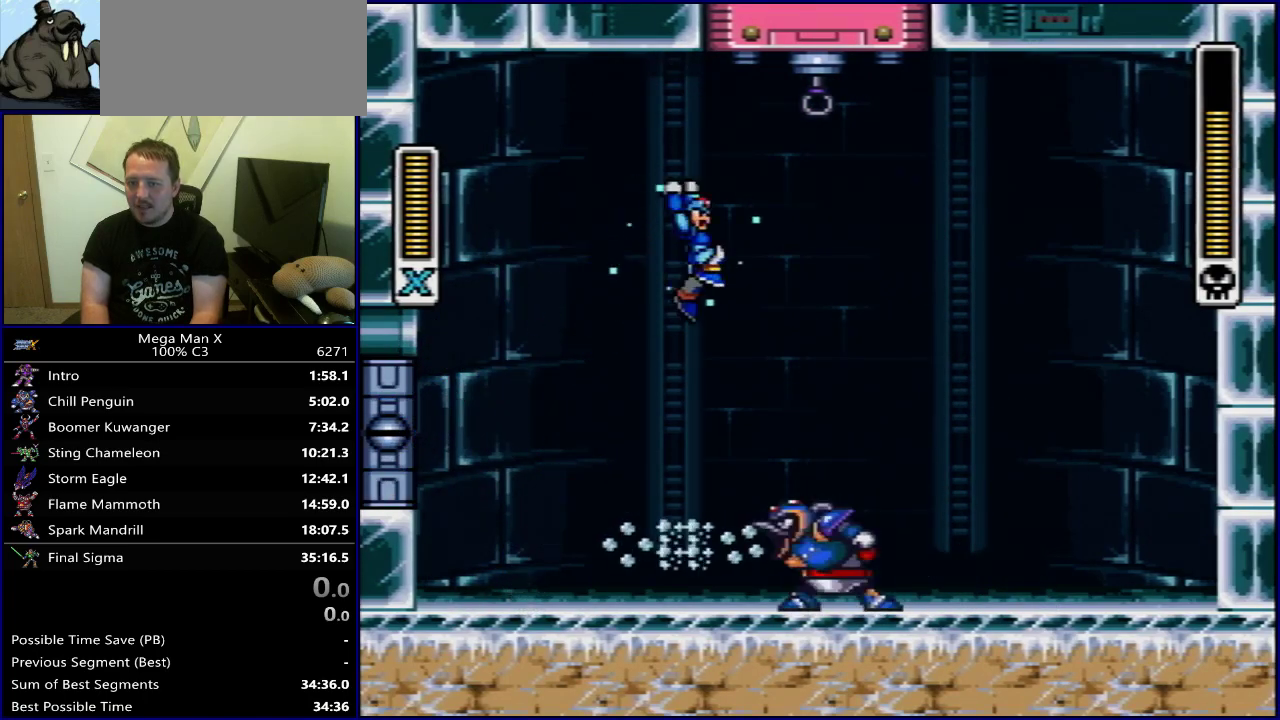
{"dt_ms": 600, "buttons": [], "events": [[417, "DPAD_LEFT", "down"], [417, "DPAD_RIGHT", "up"], [483, "DPAD_LEFT", "up"], [550, "Y", "up"]]}
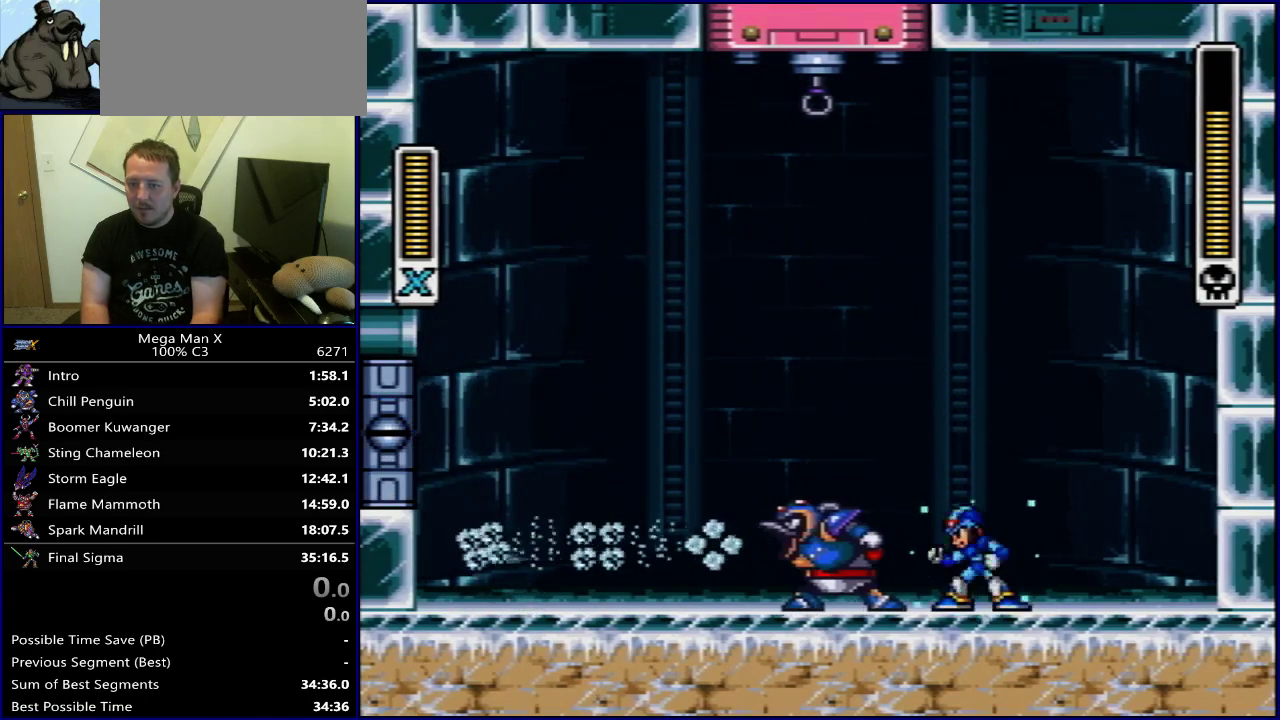
{"dt_ms": 500, "buttons": ["DPAD_LEFT"], "events": [[83, "DPAD_RIGHT", "down"], [467, "DPAD_LEFT", "down"], [467, "DPAD_RIGHT", "up"]]}
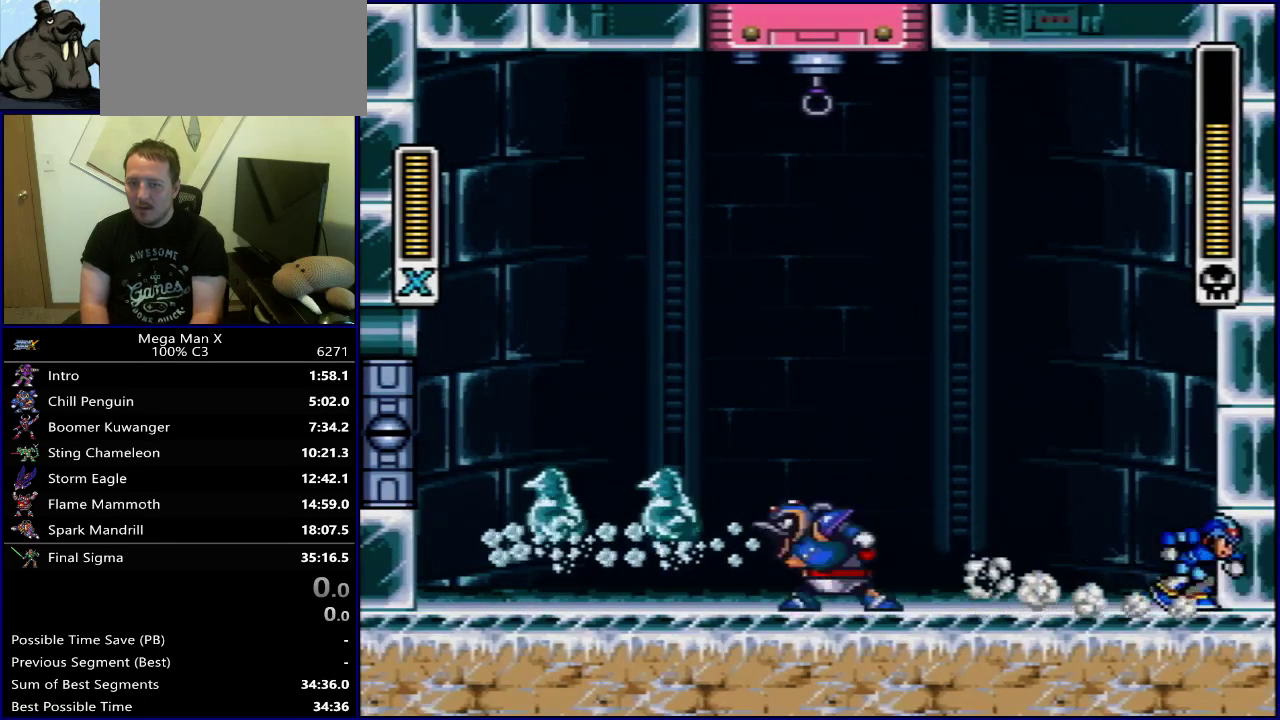
{"dt_ms": 300, "buttons": [], "events": [[33, "DPAD_LEFT", "up"]]}
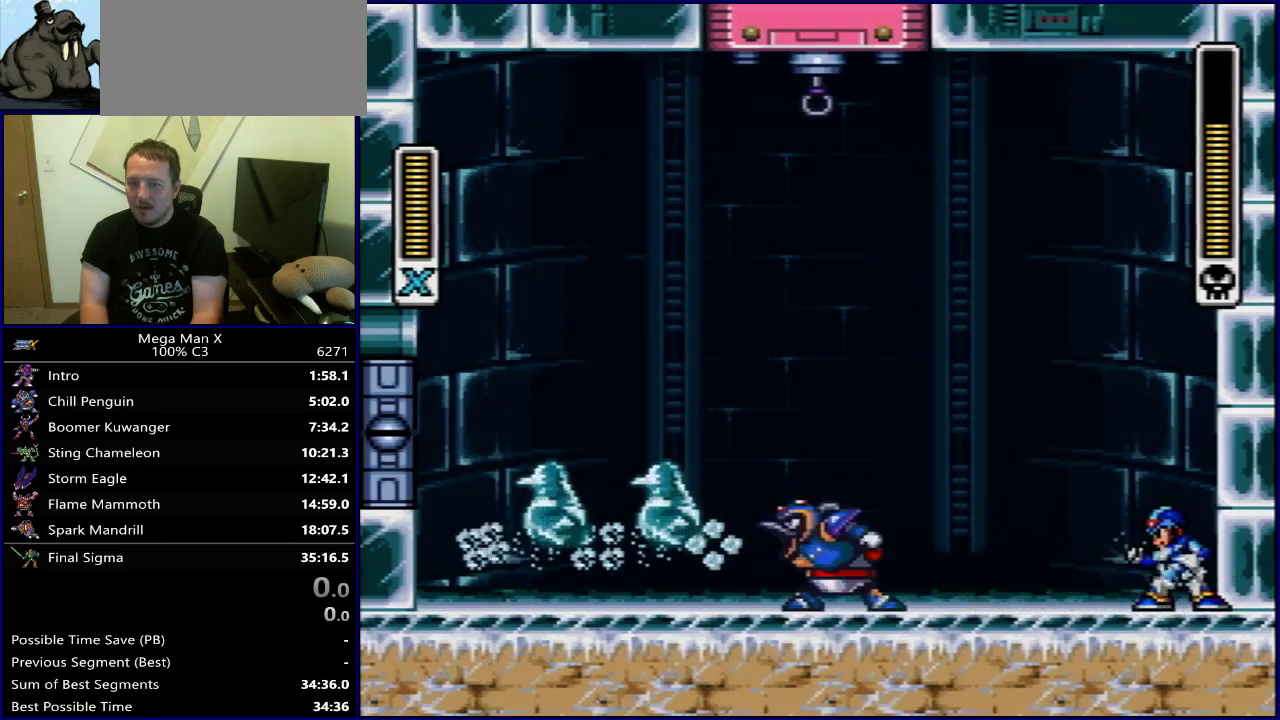
{"dt_ms": 400, "buttons": ["B", "Y"], "events": [[300, "Y", "down"], [317, "B", "down"]]}
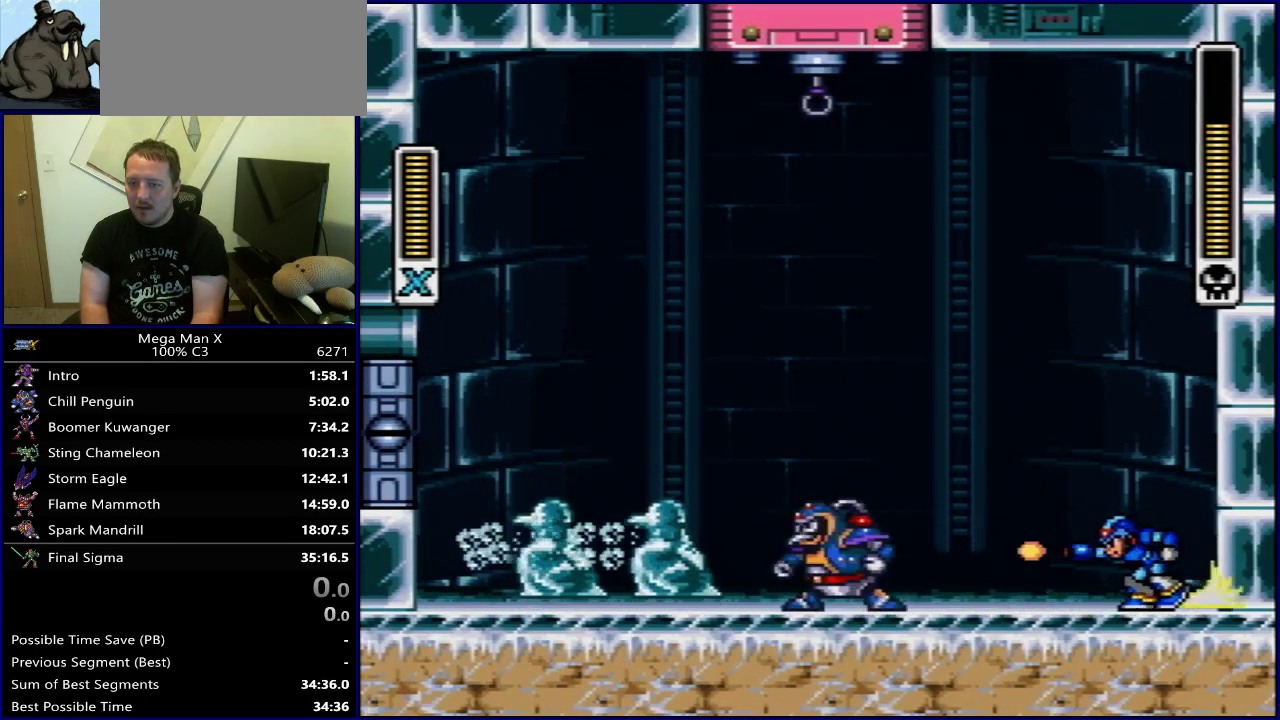
{"dt_ms": 600, "buttons": ["Y"], "events": [[83, "DPAD_RIGHT", "down"], [100, "B", "up"], [167, "B", "down"], [533, "DPAD_RIGHT", "up"], [583, "B", "up"]]}
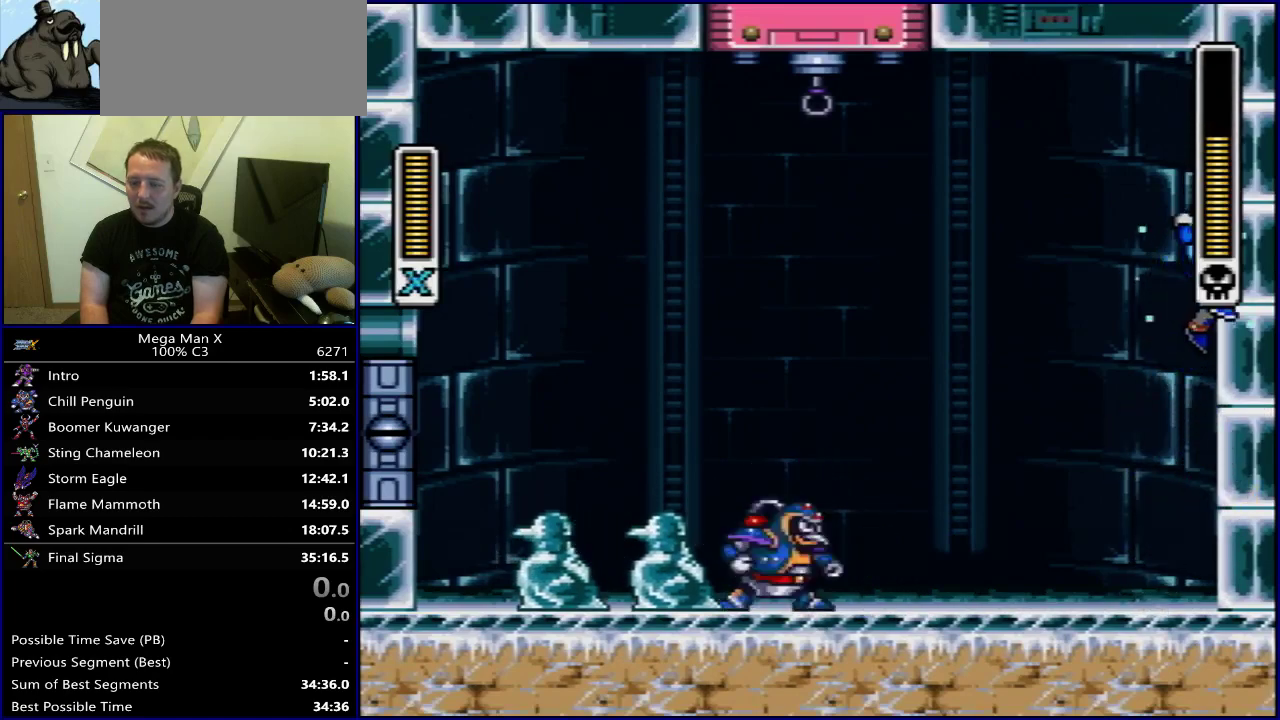
{"dt_ms": 500, "buttons": ["B", "Y", "DPAD_RIGHT"], "events": [[33, "DPAD_RIGHT", "down"], [117, "DPAD_RIGHT", "up"], [217, "DPAD_RIGHT", "down"], [283, "DPAD_RIGHT", "up"], [383, "DPAD_RIGHT", "down"], [467, "B", "down"]]}
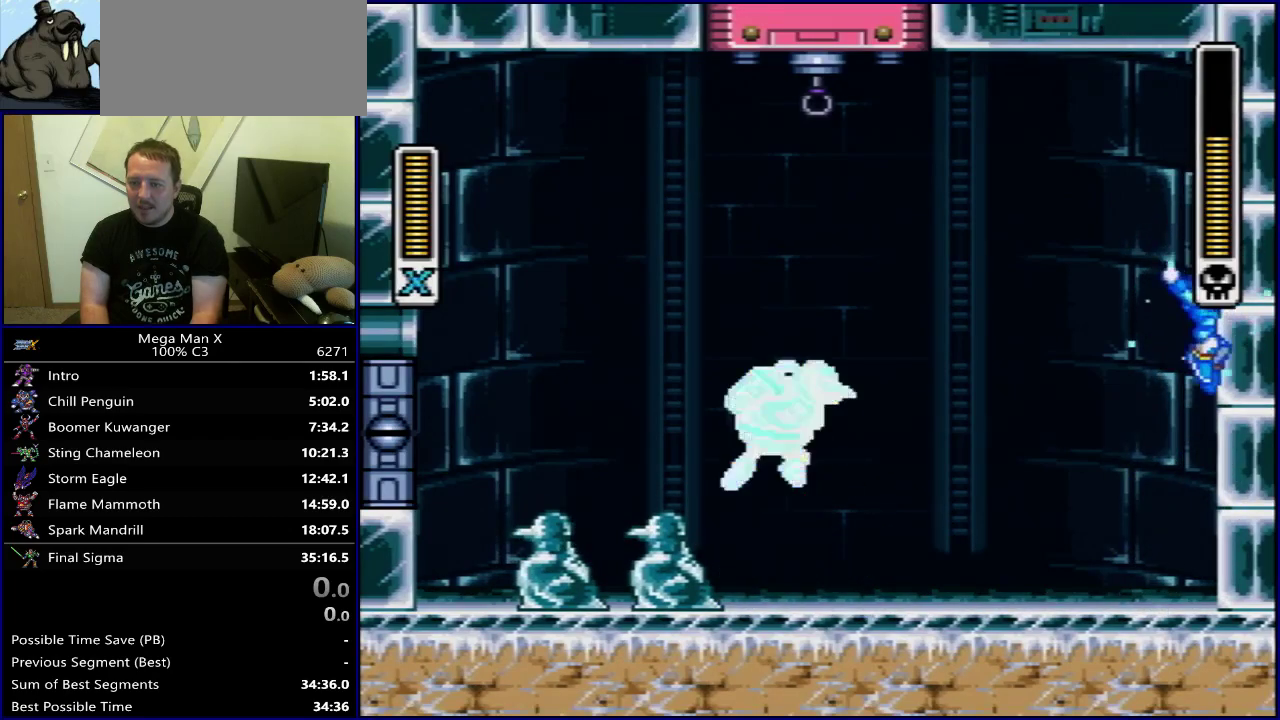
{"dt_ms": 500, "buttons": ["Y", "DPAD_LEFT"], "events": [[83, "DPAD_RIGHT", "up"], [333, "DPAD_LEFT", "down"], [500, "B", "up"]]}
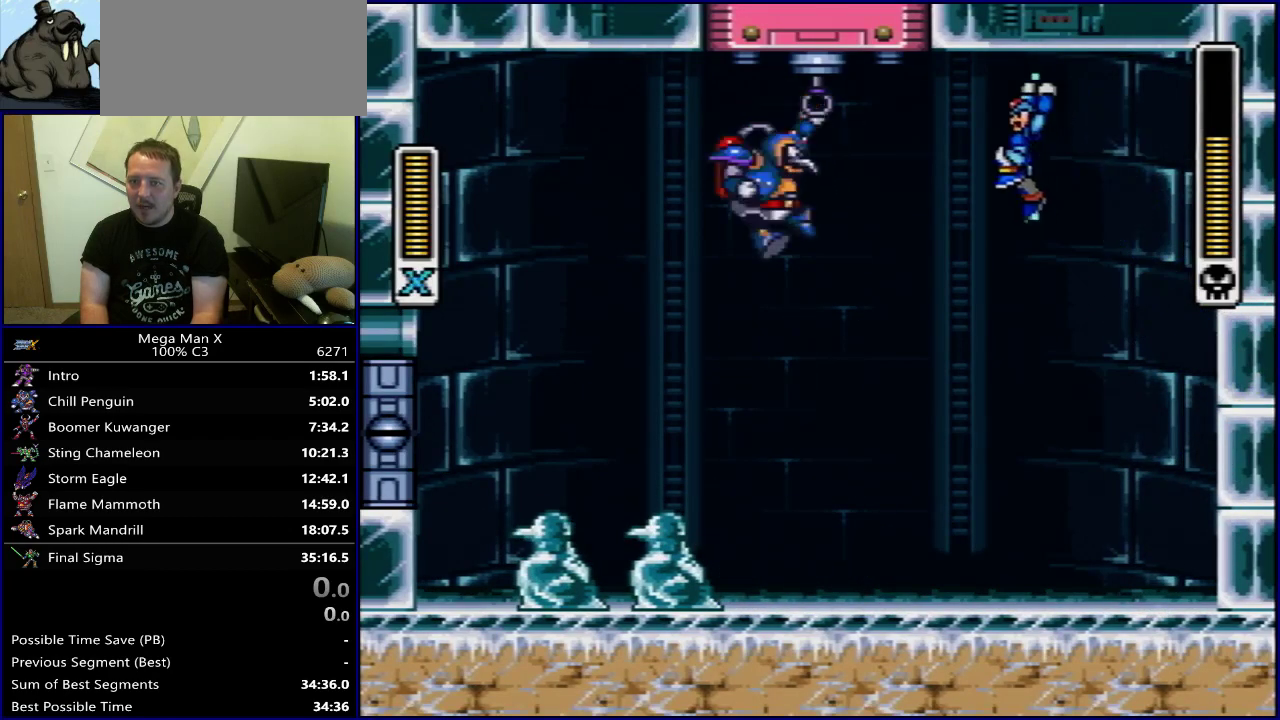
{"dt_ms": 500, "buttons": ["Y"], "events": [[50, "Y", "up"], [83, "DPAD_LEFT", "up"], [233, "Y", "down"]]}
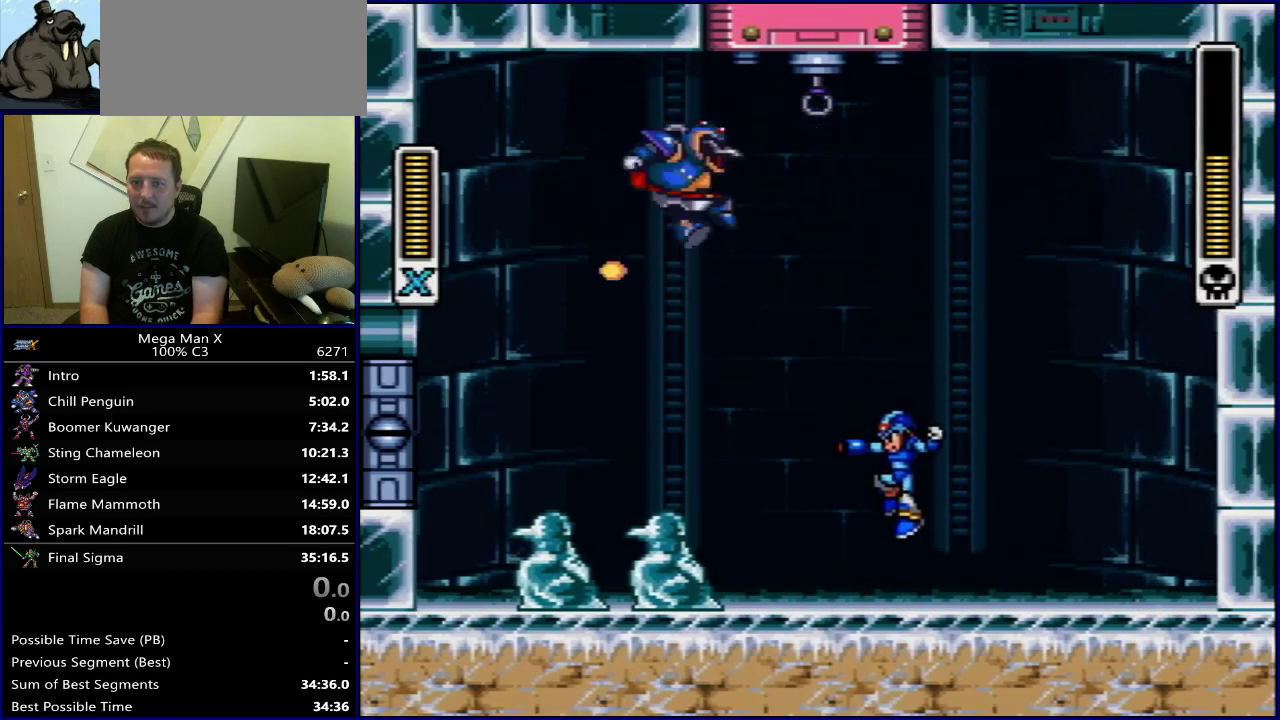
{"dt_ms": 500, "buttons": ["Y"], "events": []}
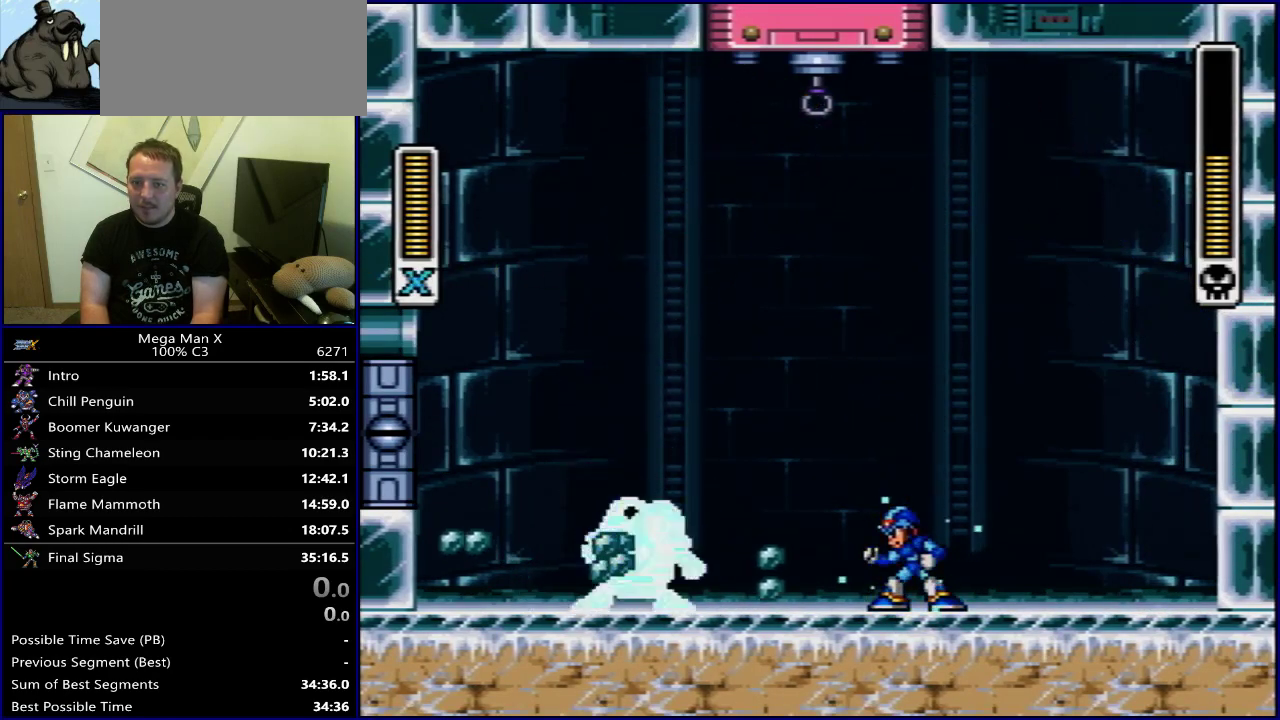
{"dt_ms": 400, "buttons": ["Y"], "events": []}
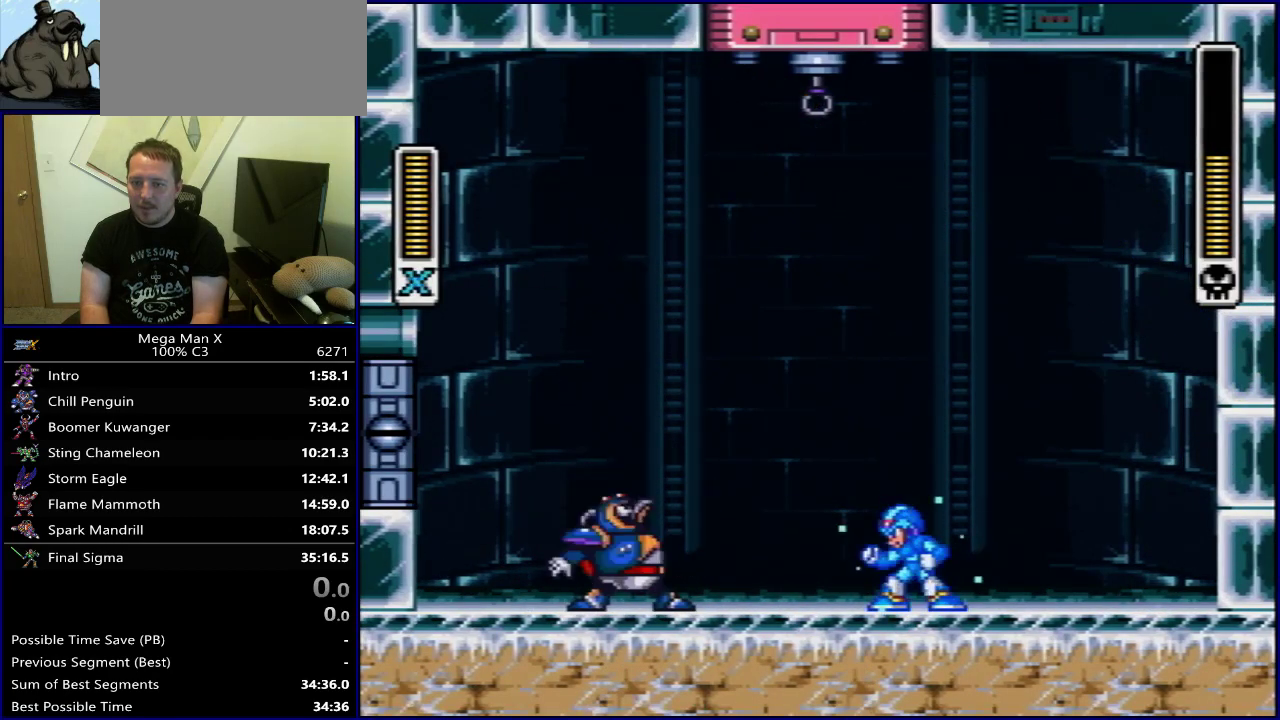
{"dt_ms": 700, "buttons": ["Y", "DPAD_RIGHT"], "events": [[17, "B", "down"], [83, "DPAD_LEFT", "down"], [383, "B", "up"], [650, "DPAD_LEFT", "up"], [650, "DPAD_RIGHT", "down"]]}